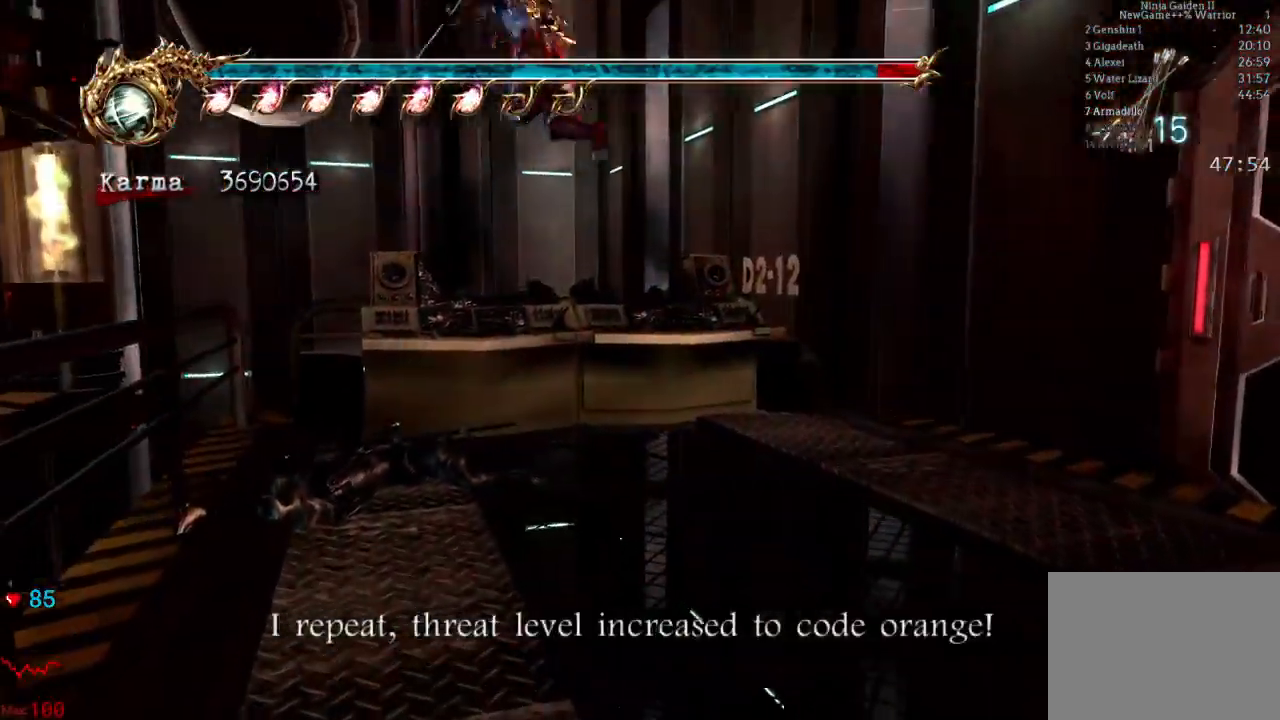
Gameplay with a controller (Xbox layout); each line is a JSON object with the inputs held at the frame after it (dt_ms = milliseconds from this image to that frame). "events" lists button and stick changes between this image and that frame as [ms after this image, input, new state], when the widget could be followed in between. Not read: L3 R3.
{"dt_ms": 500, "buttons": [], "left_stick": "center", "right_stick": "center", "events": [[33, "B", "down"], [133, "B", "up"], [133, "right_stick", "left"], [217, "B", "down"], [317, "B", "up"], [400, "B", "down"], [450, "right_stick", "center"], [500, "B", "up"]]}
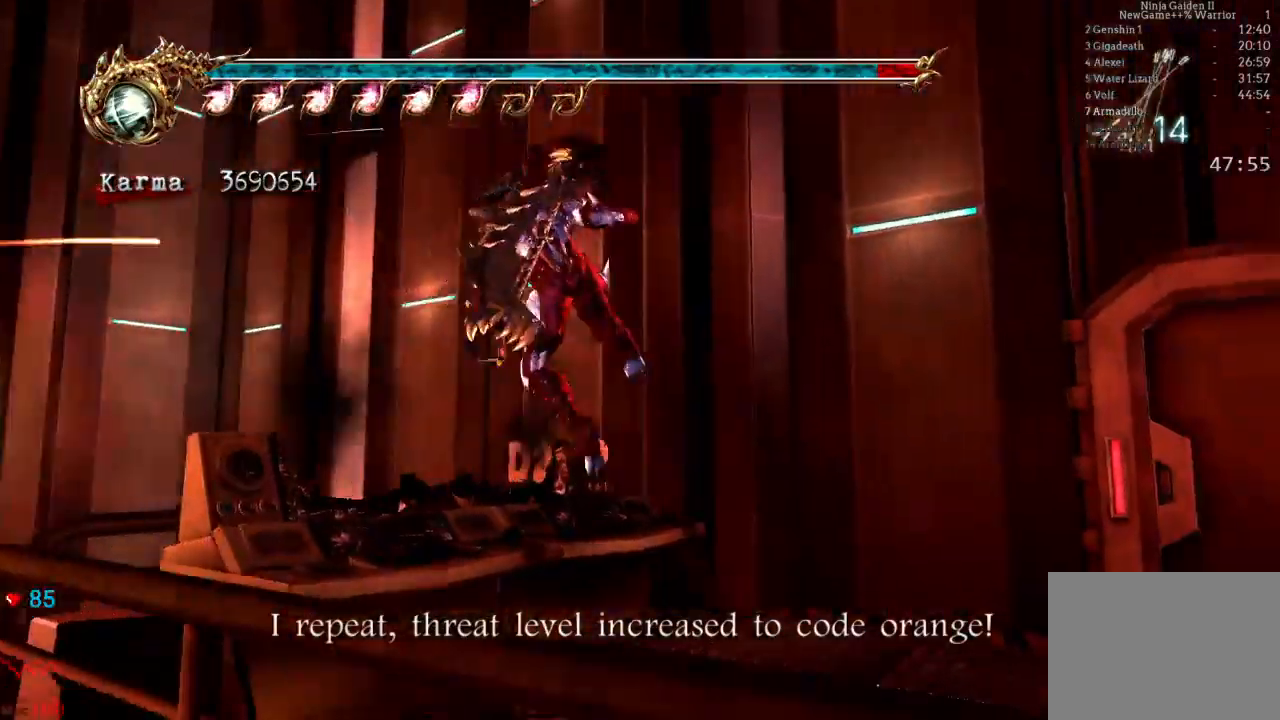
{"dt_ms": 500, "buttons": ["B"], "left_stick": "center", "right_stick": "center", "events": [[67, "B", "down"], [183, "B", "up"], [250, "B", "down"], [383, "B", "up"], [467, "B", "down"]]}
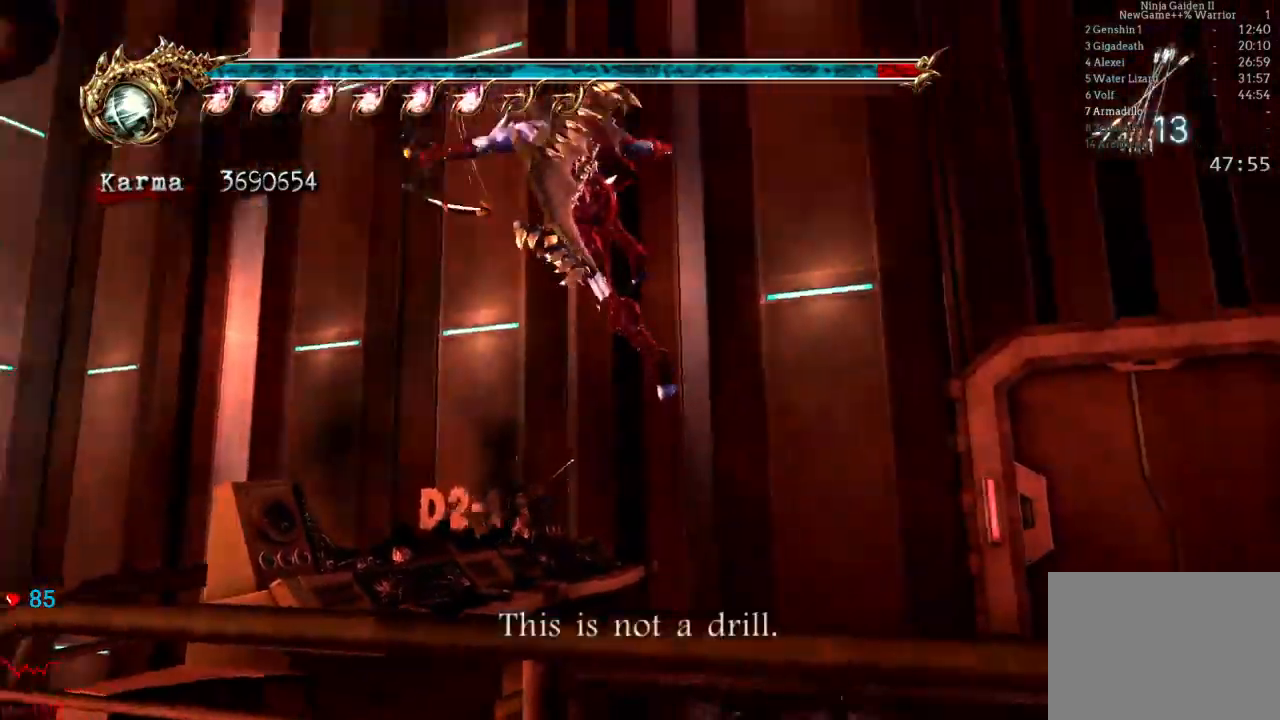
{"dt_ms": 500, "buttons": [], "left_stick": "center", "right_stick": "center", "events": [[17, "right_stick", "left"], [83, "B", "up"], [150, "B", "down"], [233, "right_stick", "center"], [250, "B", "up"], [283, "B", "down"], [400, "B", "up"]]}
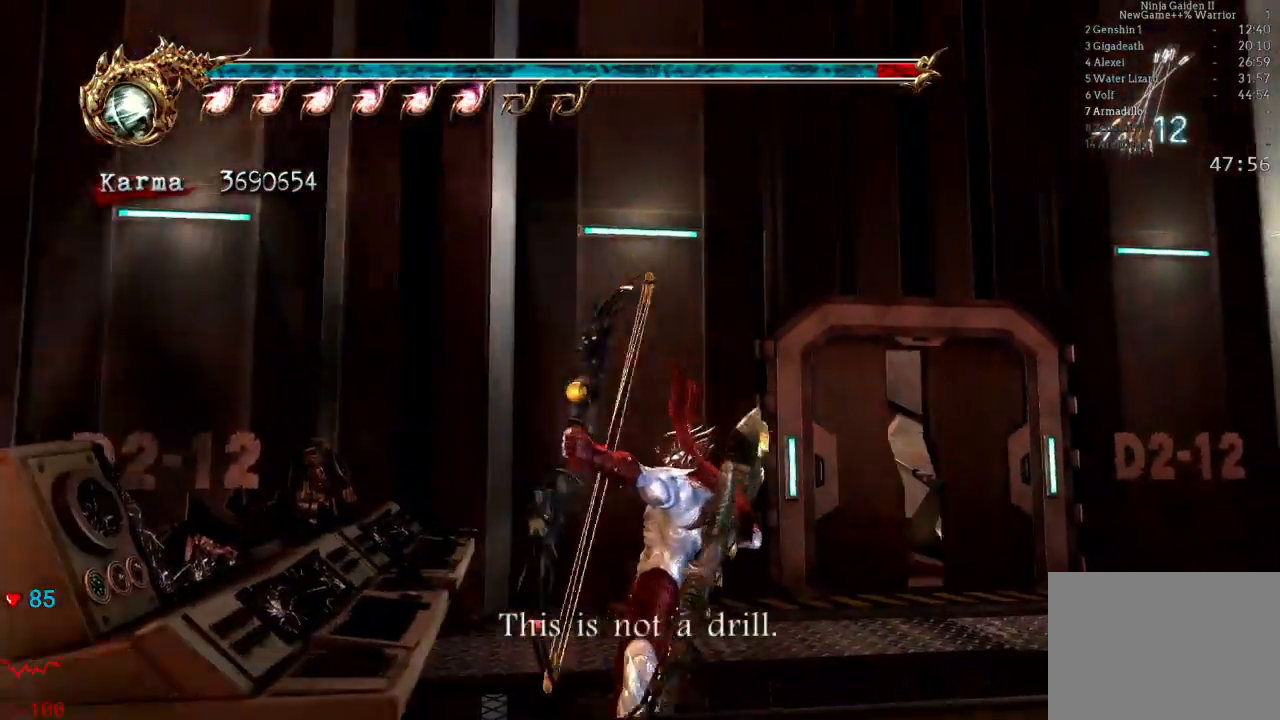
{"dt_ms": 500, "buttons": ["L2"], "left_stick": "up", "right_stick": "center", "events": [[233, "left_stick", "up"], [383, "L2", "down"]]}
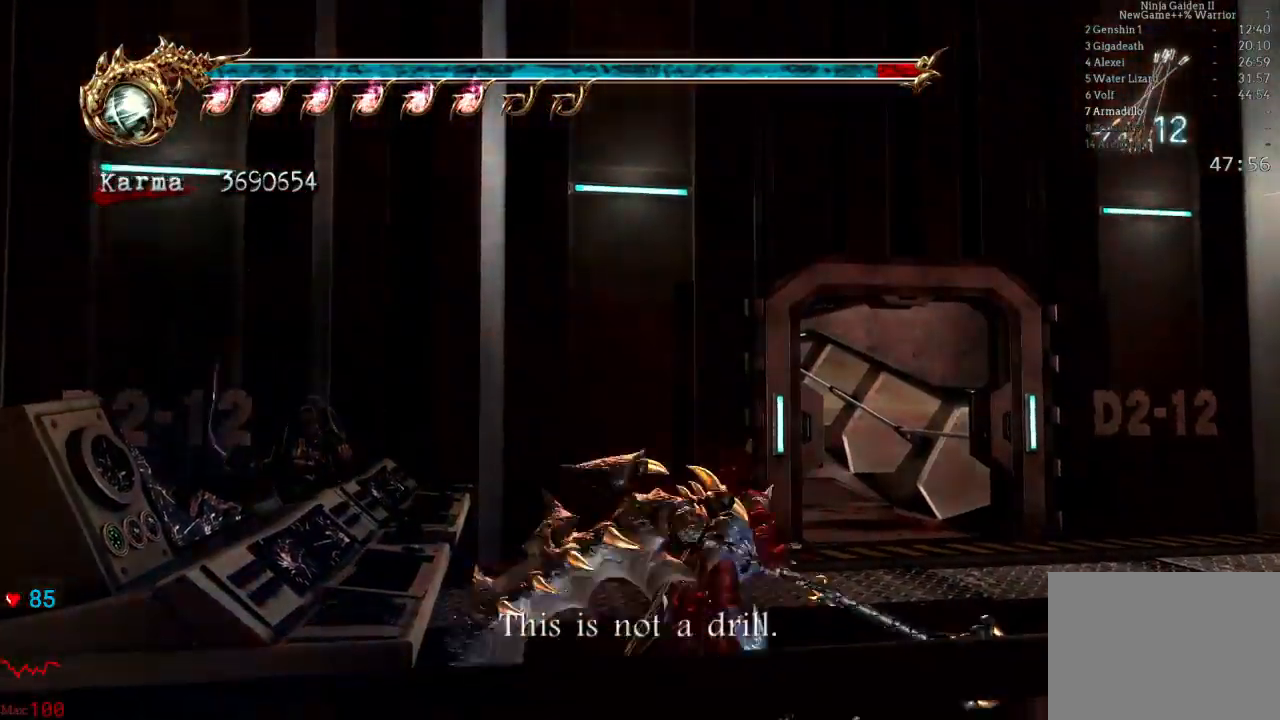
{"dt_ms": 500, "buttons": ["L2"], "left_stick": "up", "right_stick": "center", "events": [[133, "L2", "up"], [383, "L2", "down"]]}
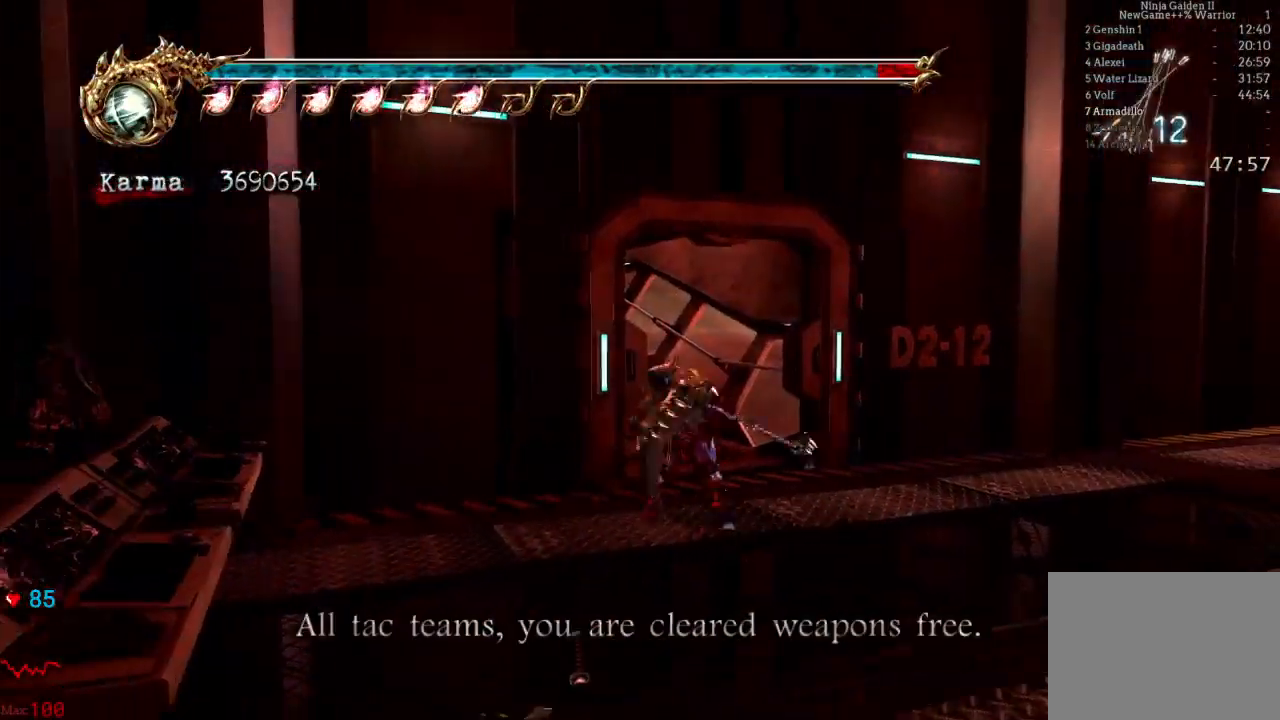
{"dt_ms": 500, "buttons": [], "left_stick": "up-left", "right_stick": "center", "events": [[33, "A", "down"], [133, "A", "up"], [150, "left_stick", "up-left"], [233, "L2", "up"], [317, "right_stick", "right"], [500, "right_stick", "center"]]}
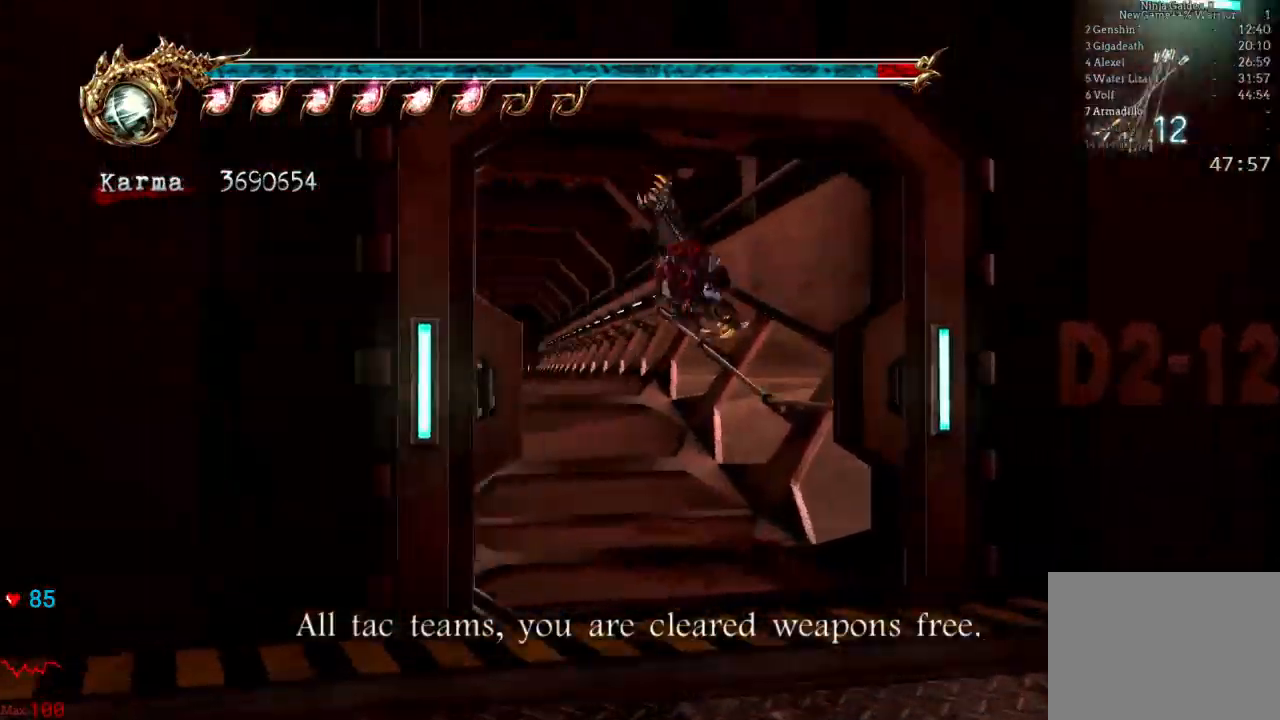
{"dt_ms": 500, "buttons": [], "left_stick": "up", "right_stick": "center", "events": [[33, "left_stick", "up"], [150, "L2", "down"], [333, "A", "down"], [433, "A", "up"], [450, "L2", "up"]]}
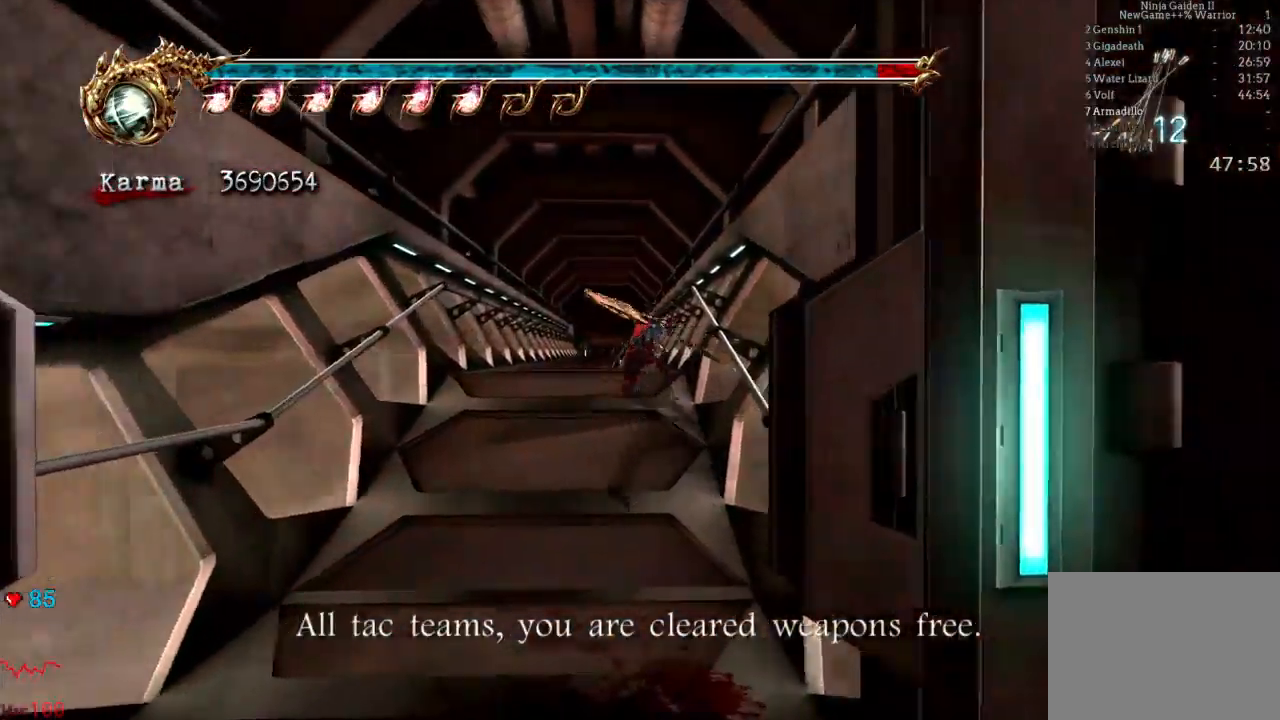
{"dt_ms": 500, "buttons": [], "left_stick": "up", "right_stick": "center"}
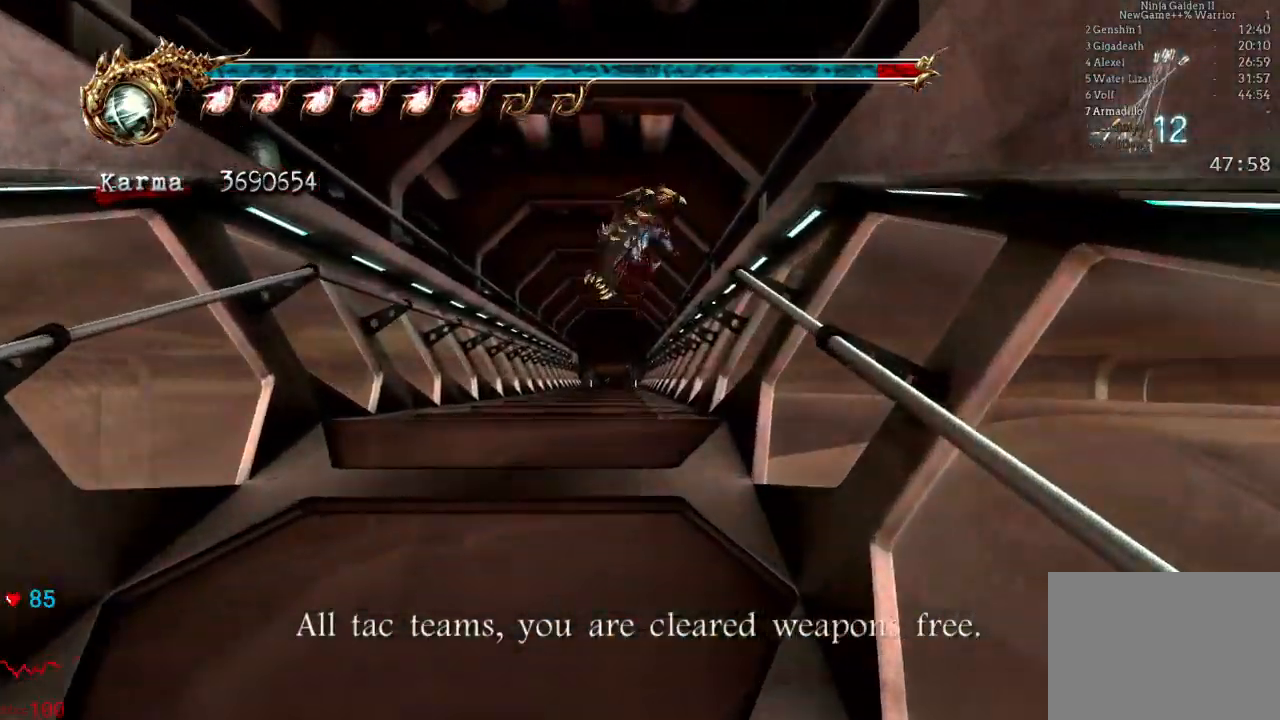
{"dt_ms": 500, "buttons": [], "left_stick": "up", "right_stick": "center", "events": [[17, "L2", "down"], [200, "A", "down"], [350, "L2", "up"], [433, "A", "up"]]}
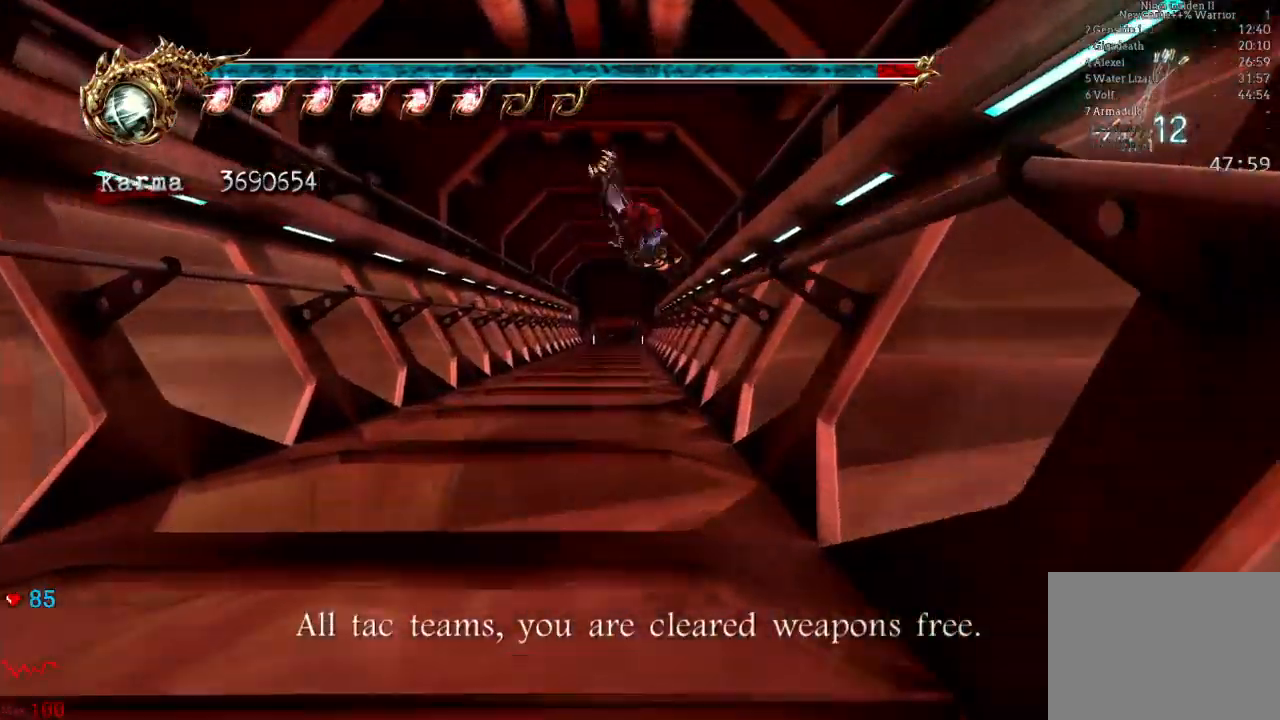
{"dt_ms": 1000, "buttons": [], "left_stick": "up", "right_stick": "center"}
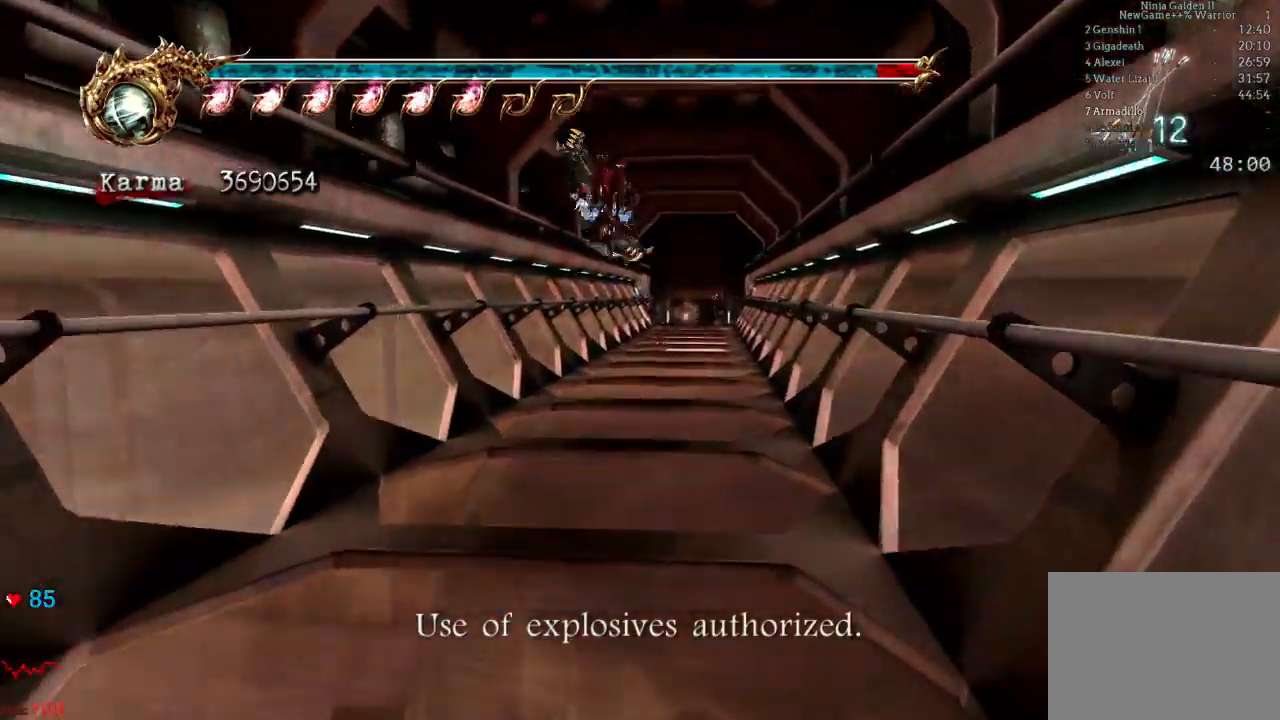
{"dt_ms": 500, "buttons": ["A", "L2"], "left_stick": "up", "right_stick": "center"}
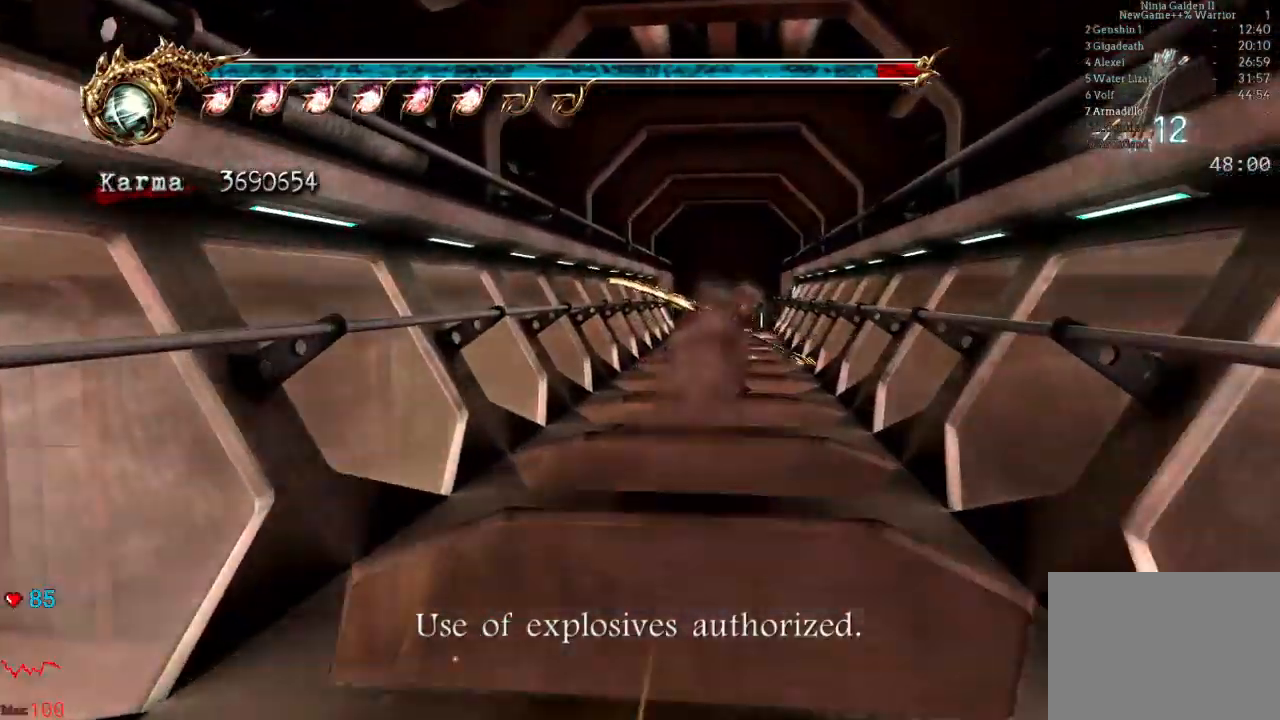
{"dt_ms": 500, "buttons": [], "left_stick": "up", "right_stick": "center", "events": [[67, "Y", "down"], [83, "Y", "up"], [133, "A", "up"], [383, "L2", "up"], [400, "A", "down"], [400, "X", "down"], [417, "A", "up"], [417, "X", "up"]]}
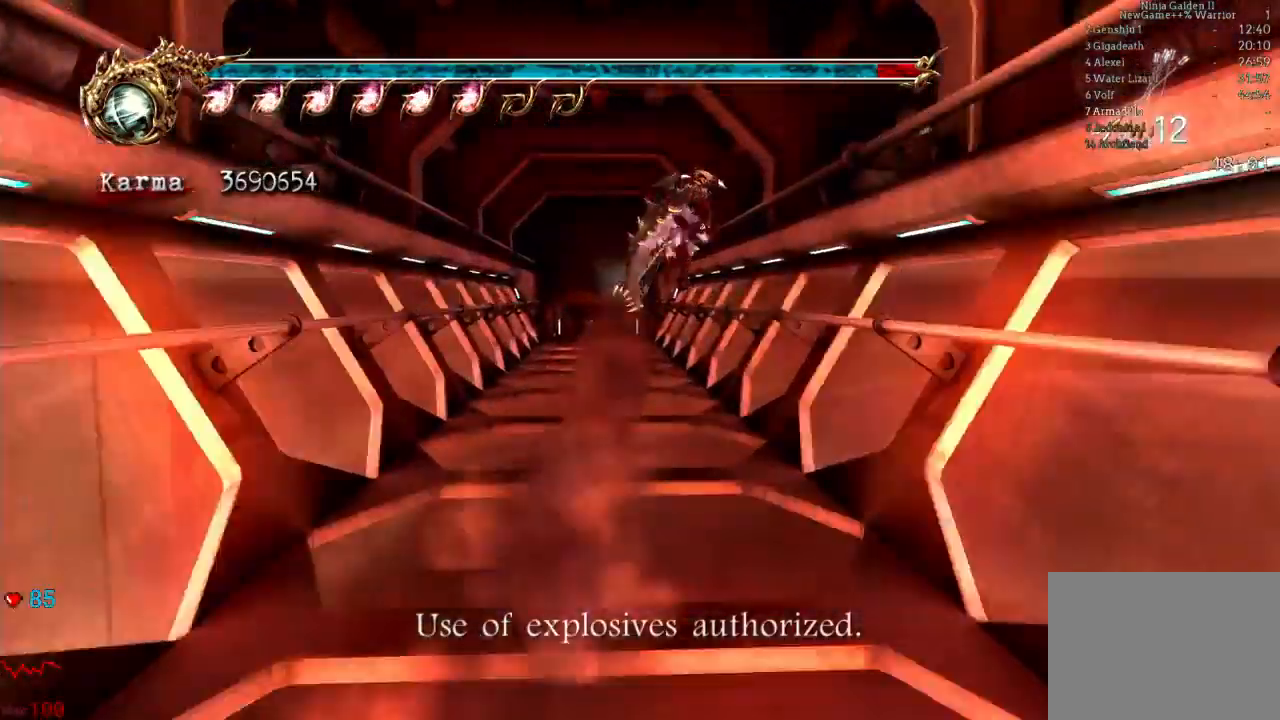
{"dt_ms": 500, "buttons": [], "left_stick": "up", "right_stick": "center"}
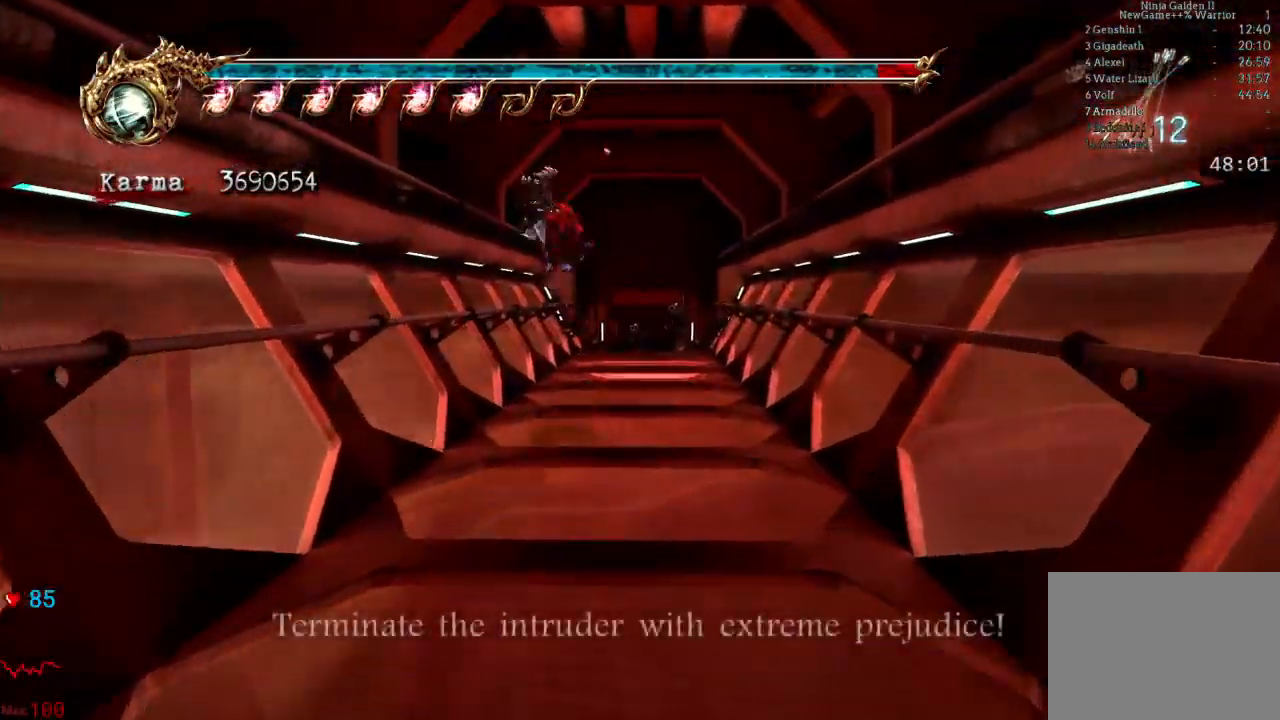
{"dt_ms": 500, "buttons": ["L2"], "left_stick": "up", "right_stick": "center", "events": [[400, "L2", "down"], [483, "R1", "down"], [500, "R1", "up"]]}
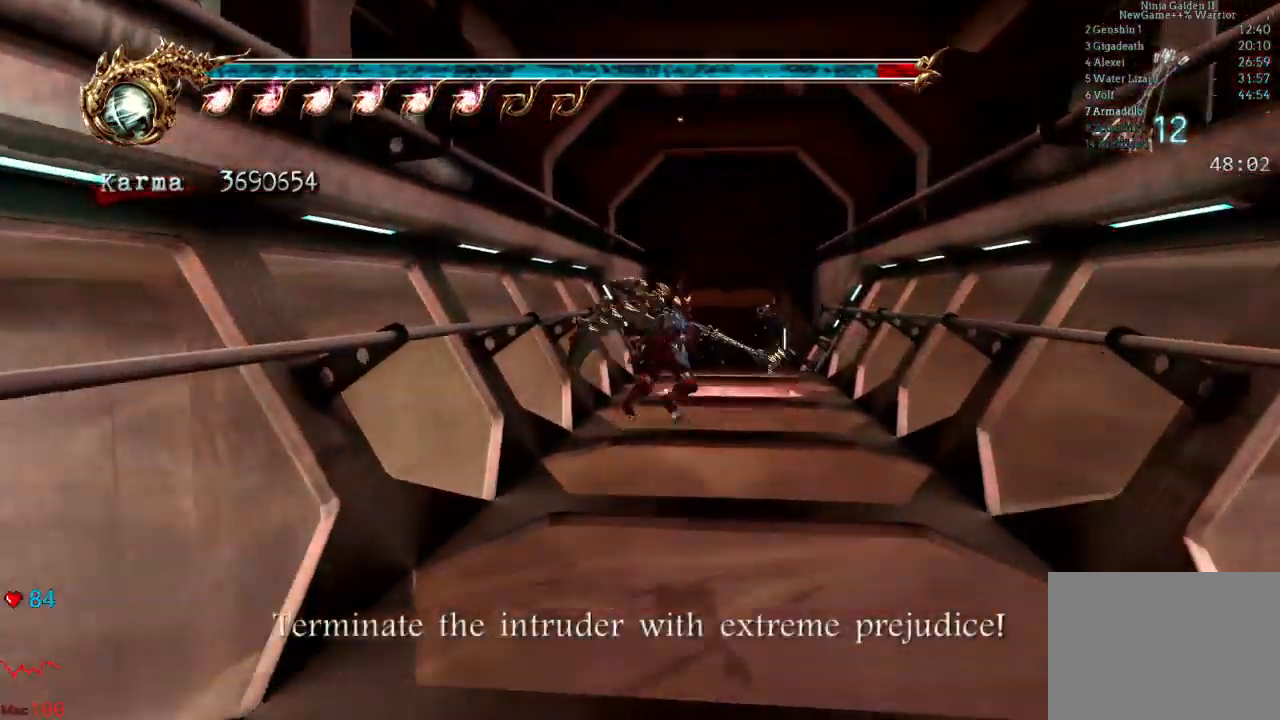
{"dt_ms": 500, "buttons": ["L2"], "left_stick": "up", "right_stick": "center", "events": [[83, "A", "down"], [450, "A", "up"]]}
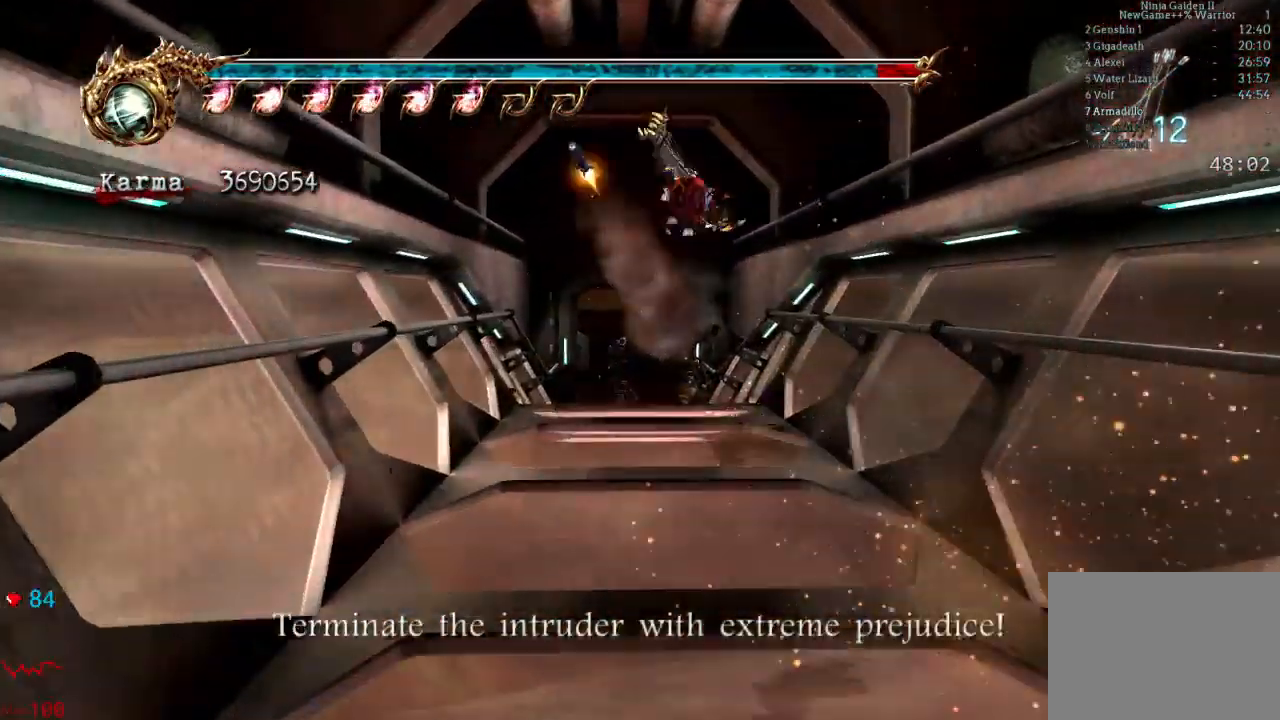
{"dt_ms": 500, "buttons": ["A", "L2"], "left_stick": "up", "right_stick": "center"}
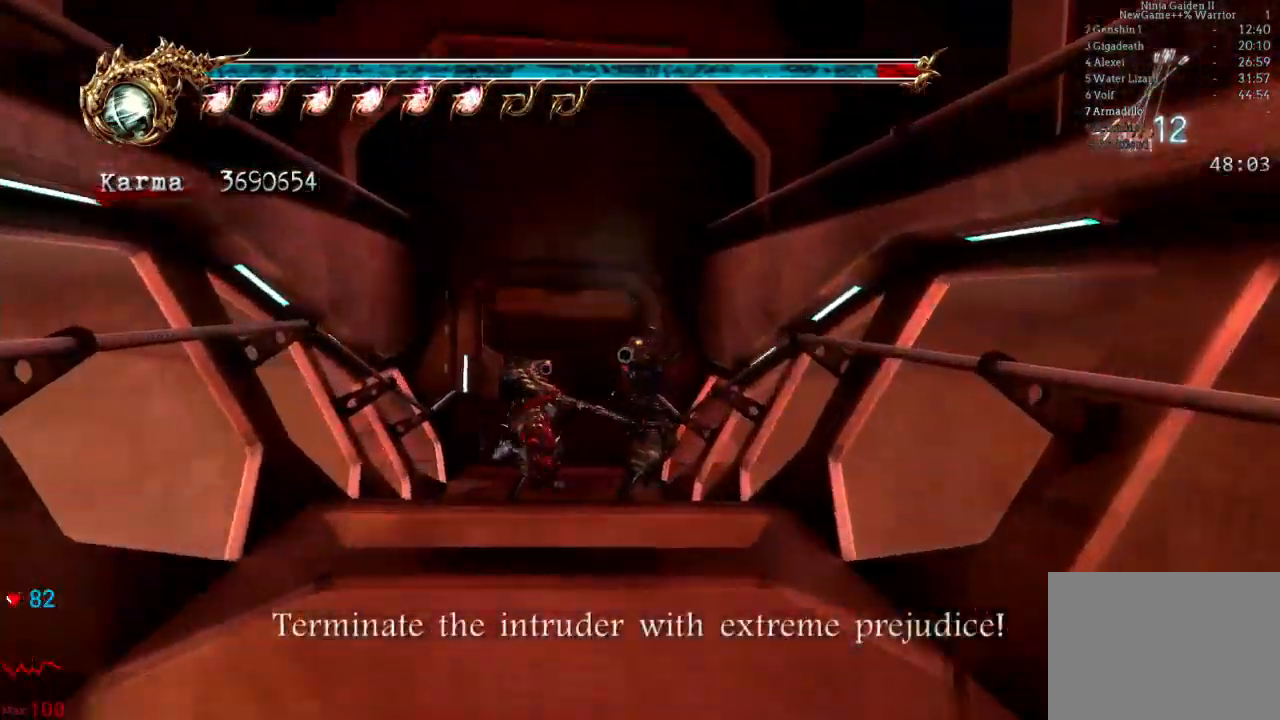
{"dt_ms": 500, "buttons": ["DPAD_DOWN"], "left_stick": "up-right", "right_stick": "center", "events": [[250, "A", "up"], [417, "L2", "up"], [433, "left_stick", "up-right"], [500, "DPAD_DOWN", "down"]]}
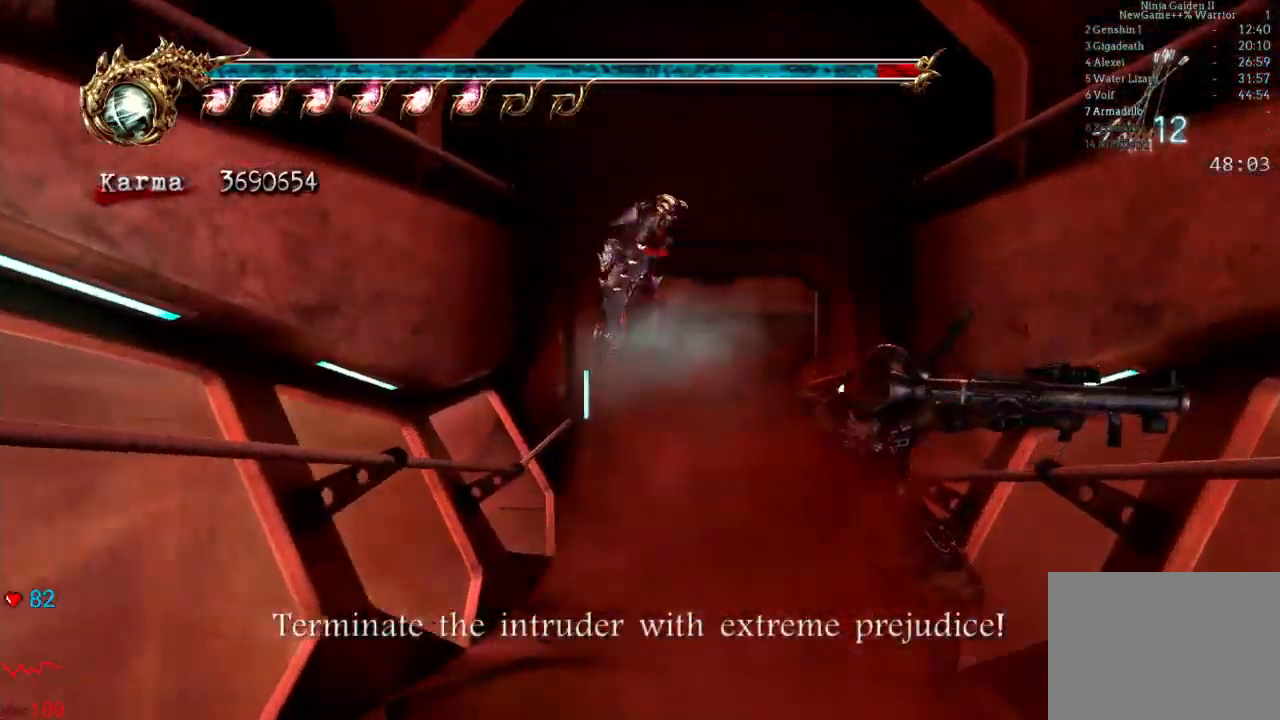
{"dt_ms": 500, "buttons": [], "left_stick": "up-right", "right_stick": "center"}
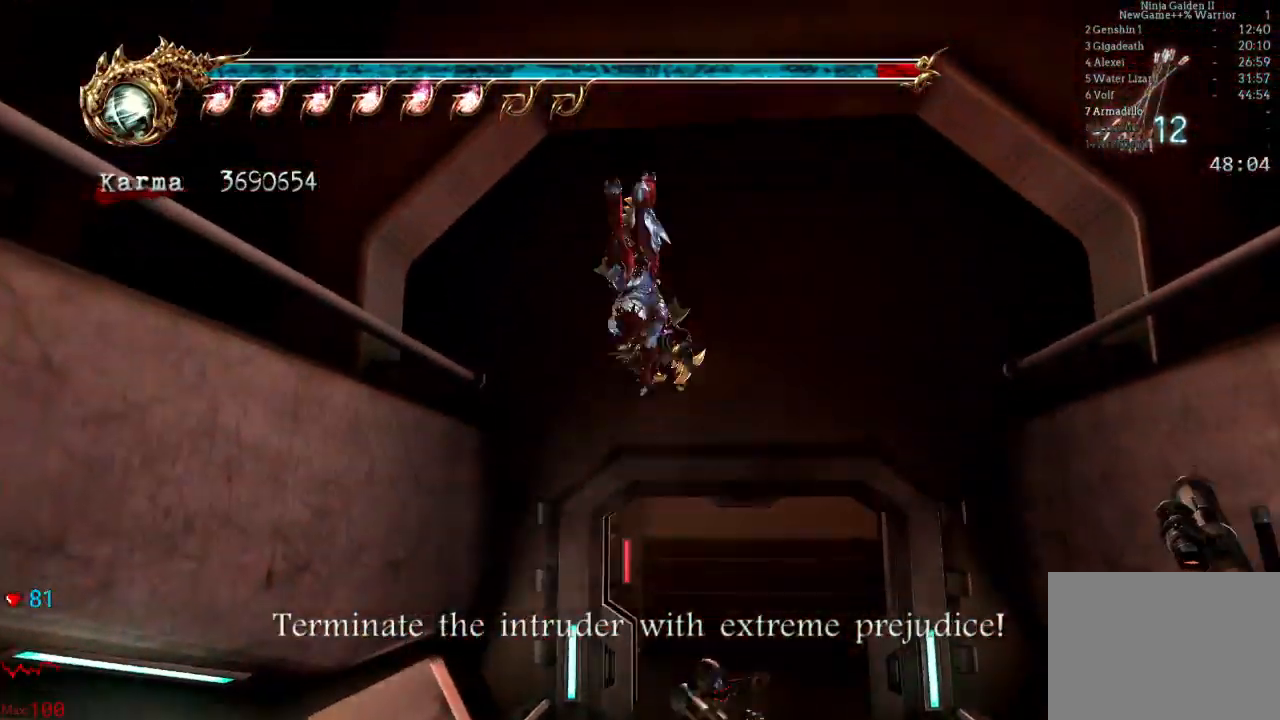
{"dt_ms": 500, "buttons": ["L2"], "left_stick": "center", "right_stick": "center", "events": [[367, "L2", "down"], [500, "left_stick", "center"]]}